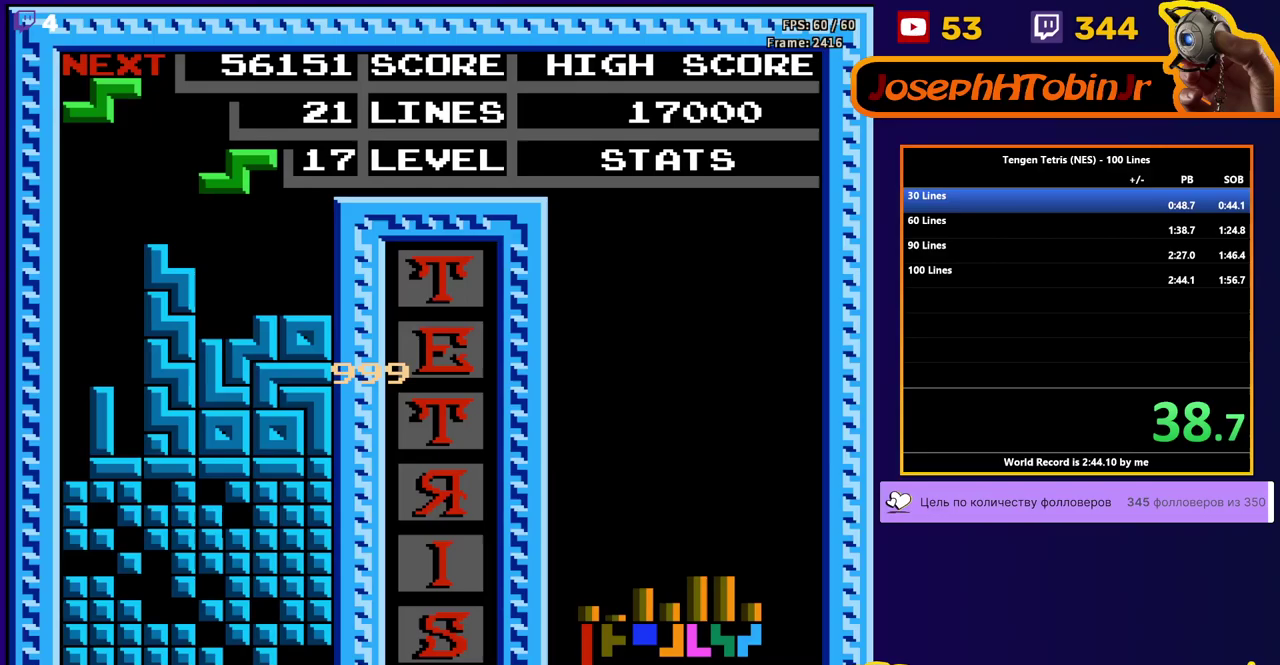
Gameplay with a controller (Nintendo layout); each line is a JSON object with the inputs held at the frame after it. "events" lists button and stick changes between this image and that frame as [ms after this image, input, new state], when the widget could be followed in between. Not read: L3 R3.
{"buttons": ["DPAD_RIGHT"], "events": [[33, "DPAD_RIGHT", "up"], [117, "DPAD_DOWN", "down"], [350, "DPAD_DOWN", "up"], [450, "DPAD_RIGHT", "down"]]}
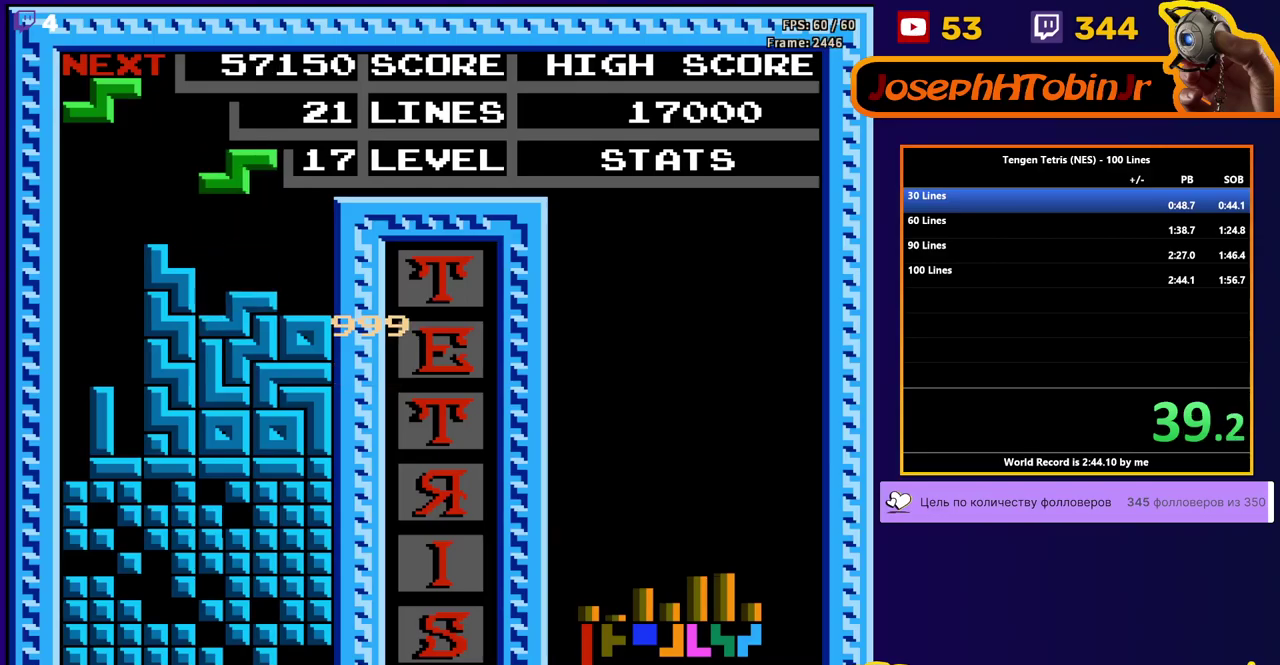
{"buttons": ["A", "DPAD_RIGHT"], "events": [[33, "DPAD_RIGHT", "up"], [83, "A", "down"], [83, "DPAD_RIGHT", "down"], [150, "DPAD_RIGHT", "up"], [200, "DPAD_RIGHT", "down"], [217, "A", "up"], [267, "DPAD_RIGHT", "up"], [383, "DPAD_RIGHT", "down"], [500, "A", "down"]]}
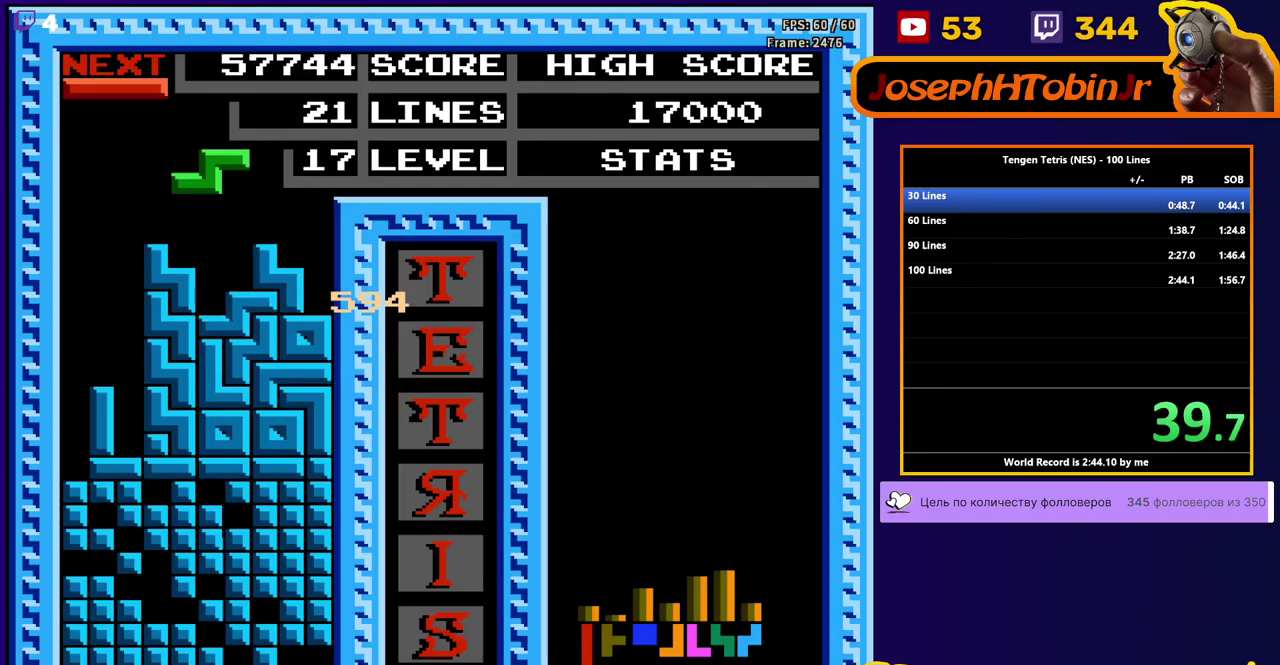
{"buttons": ["DPAD_LEFT"], "events": [[117, "A", "up"], [350, "DPAD_RIGHT", "up"], [400, "DPAD_LEFT", "down"]]}
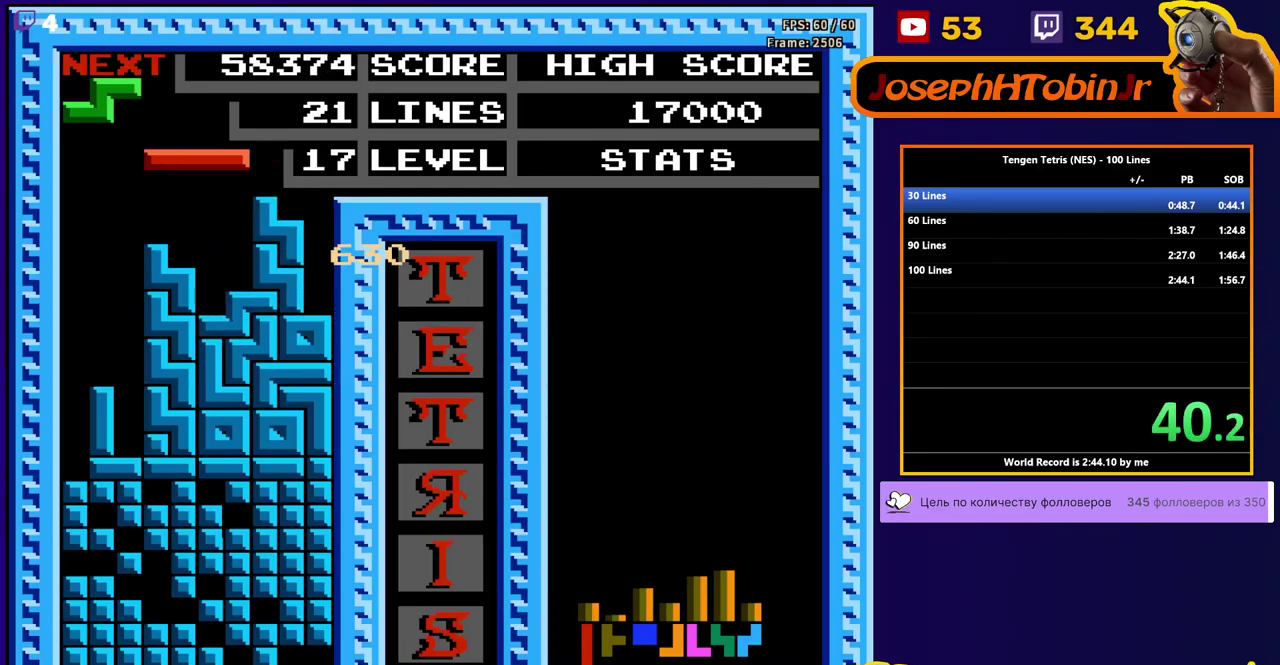
{"buttons": ["DPAD_LEFT"], "events": [[333, "B", "down"], [400, "B", "up"]]}
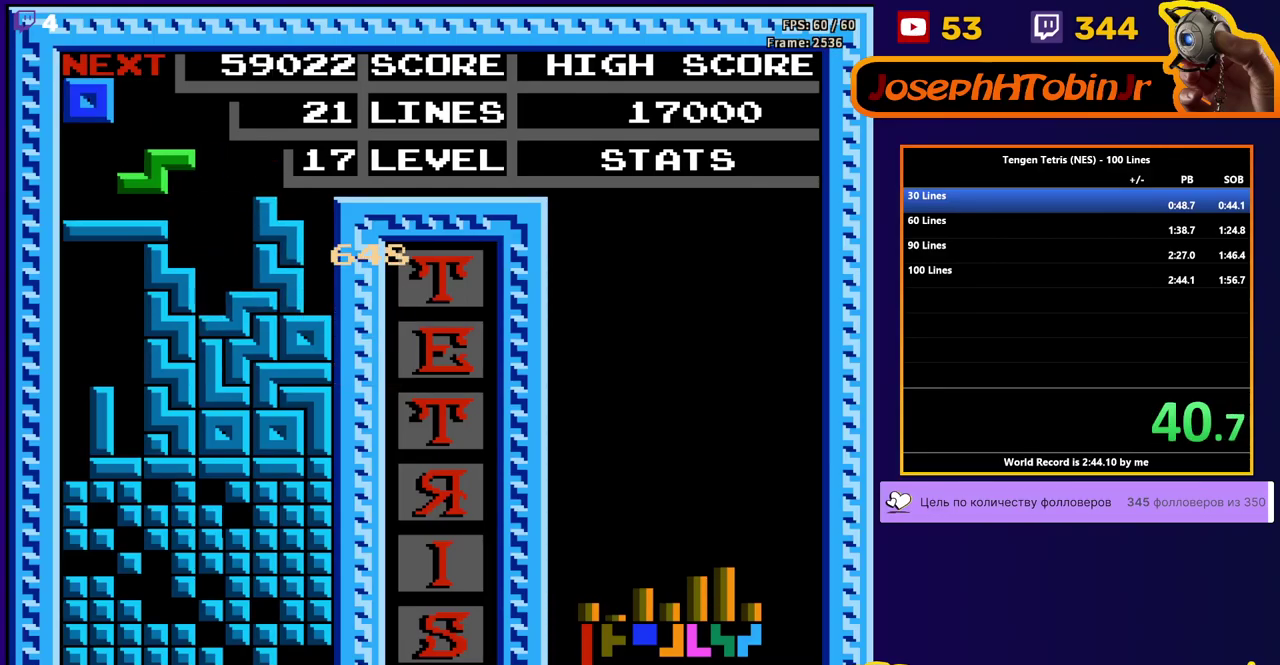
{"buttons": [], "events": [[50, "DPAD_DOWN", "down"], [50, "DPAD_LEFT", "up"], [100, "DPAD_DOWN", "up"]]}
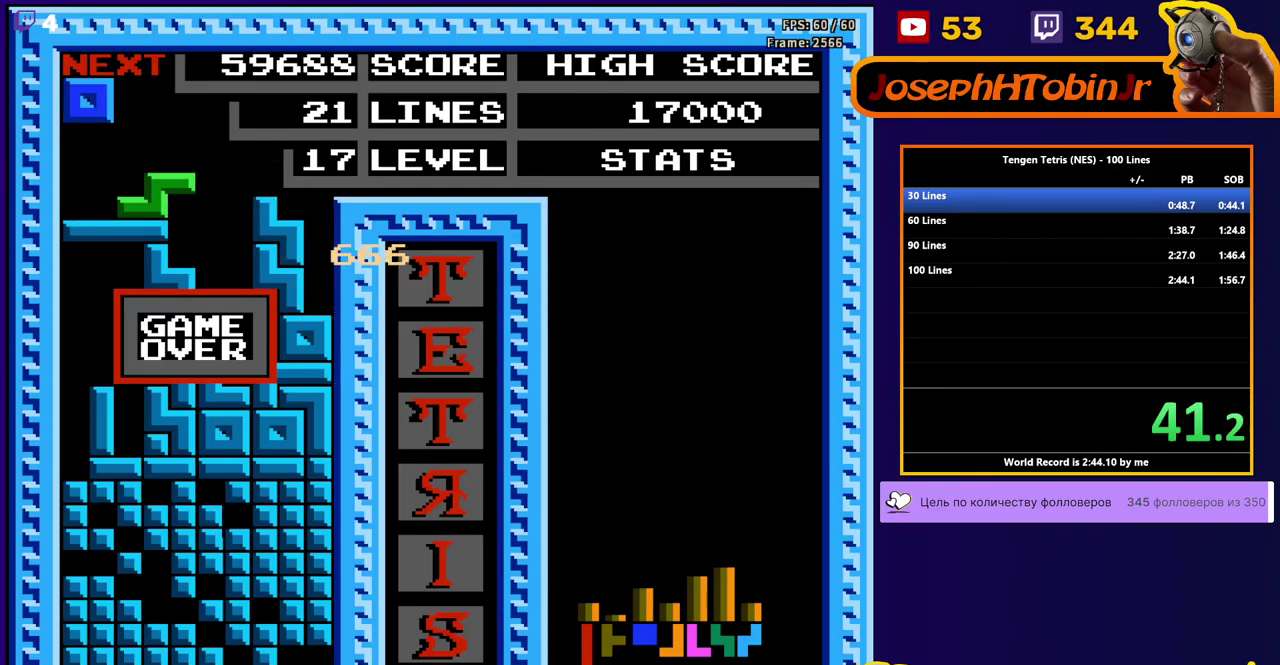
{"buttons": ["SELECT"], "events": [[367, "SELECT", "down"]]}
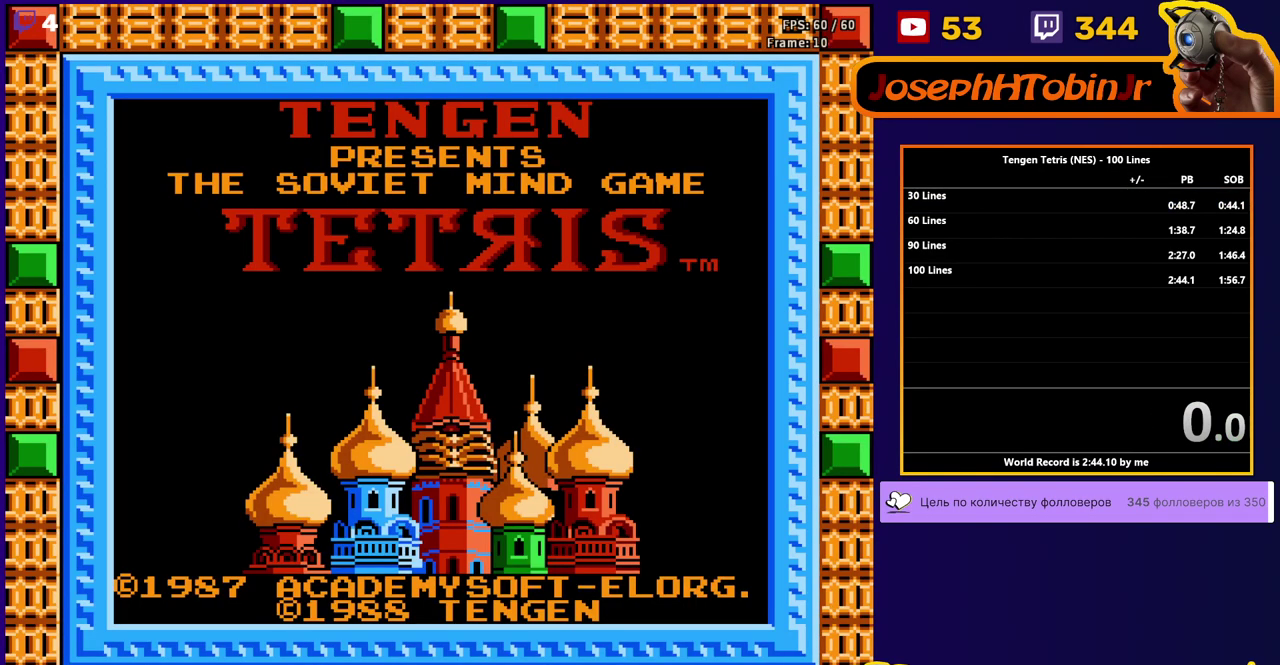
{"buttons": ["DPAD_UP"], "events": [[100, "SELECT", "up"], [100, "START", "down"], [217, "START", "up"], [283, "START", "down"], [383, "START", "up"], [400, "DPAD_UP", "down"]]}
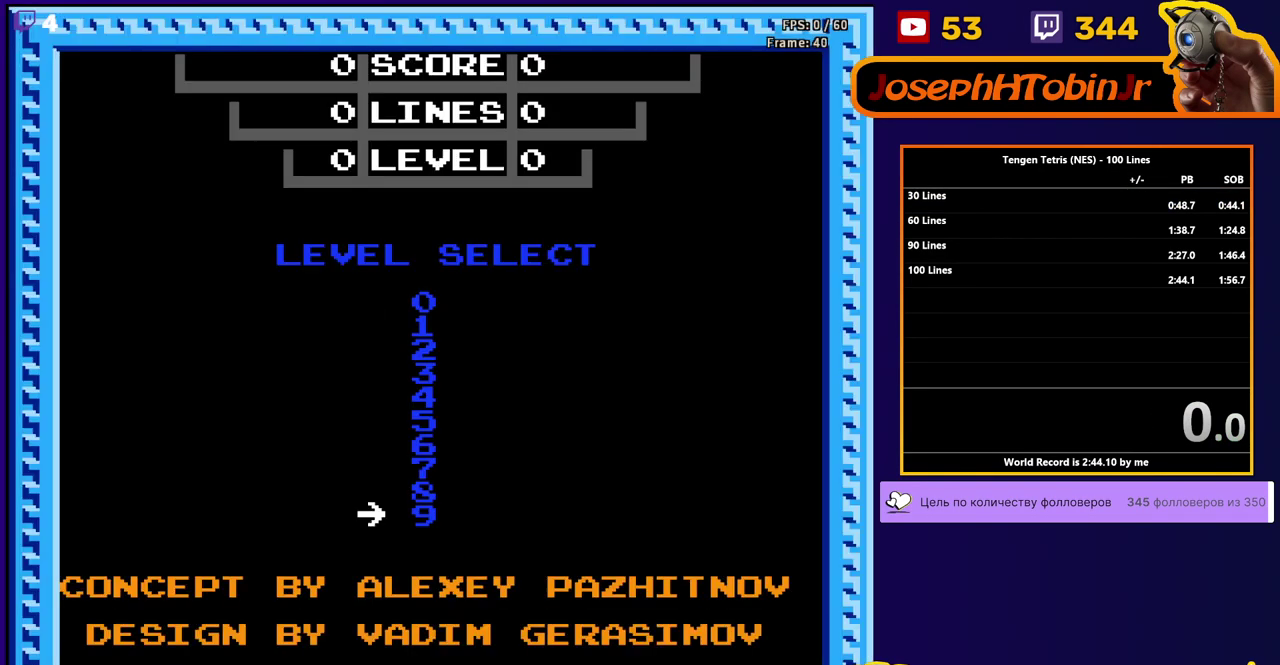
{"buttons": ["START"], "events": [[17, "DPAD_UP", "up"], [83, "START", "down"], [133, "DPAD_UP", "down"], [183, "START", "up"], [233, "DPAD_UP", "up"], [317, "START", "down"], [400, "START", "up"], [467, "START", "down"]]}
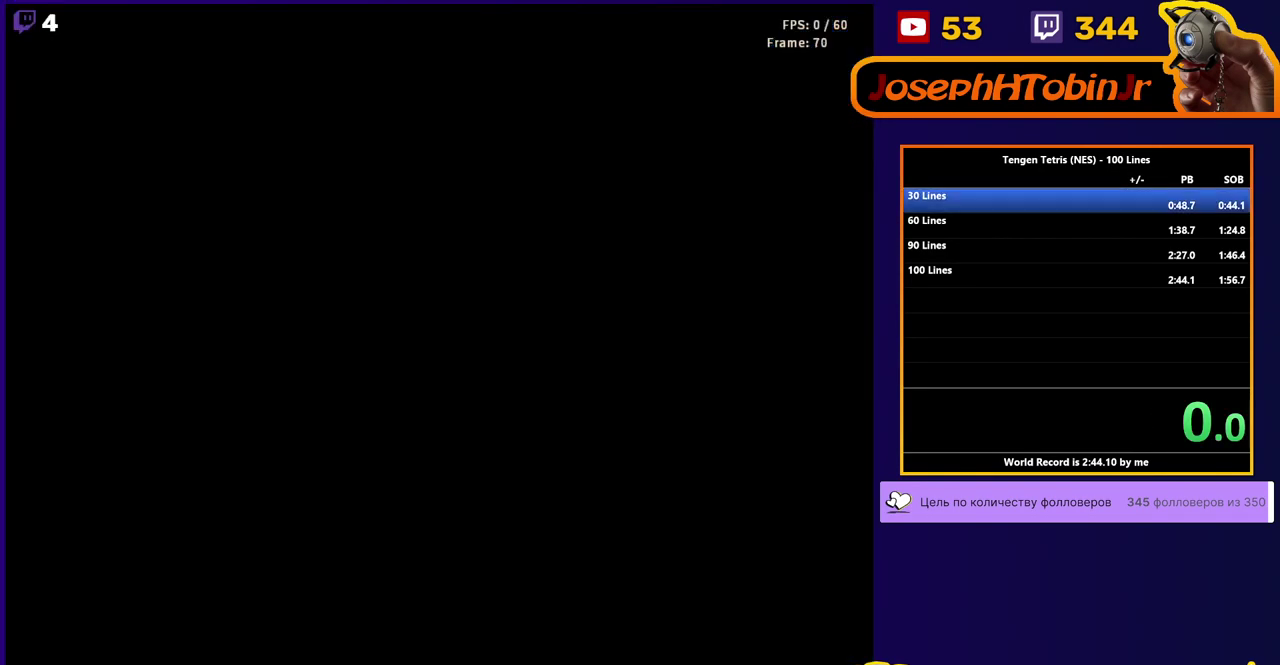
{"buttons": [], "events": [[50, "START", "up"], [100, "START", "down"], [183, "DPAD_UP", "down"], [183, "START", "up"], [283, "DPAD_UP", "up"], [367, "DPAD_DOWN", "down"], [467, "DPAD_DOWN", "up"]]}
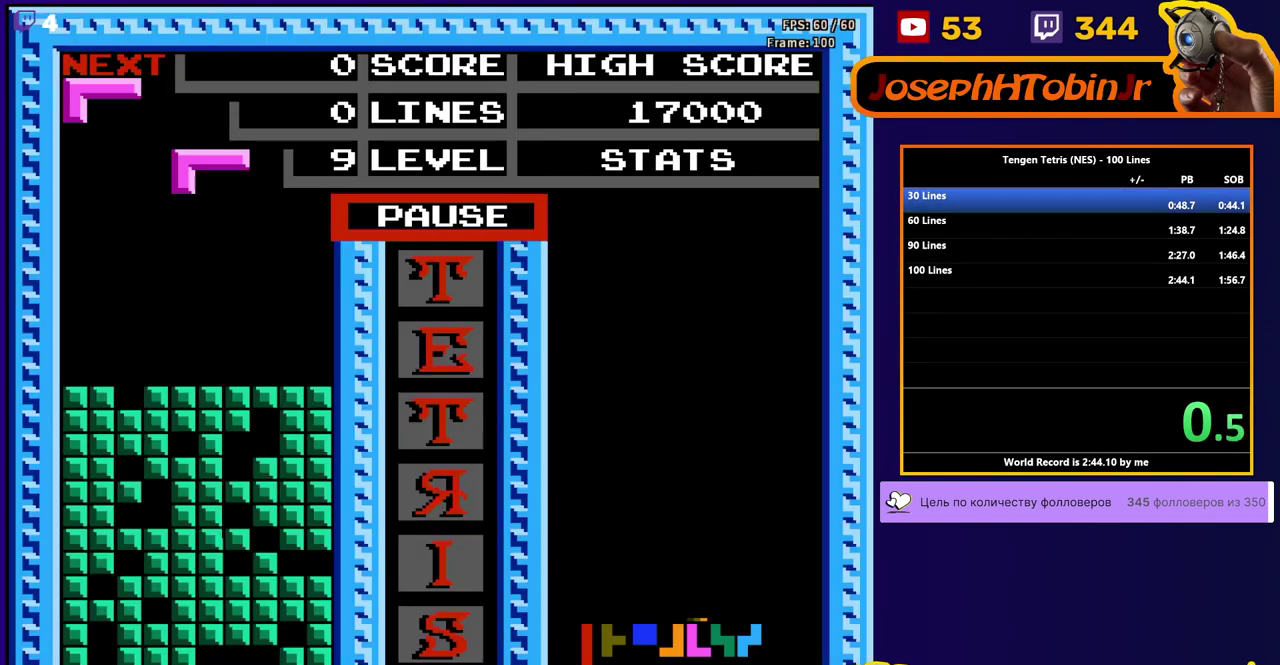
{"buttons": ["B"], "events": [[33, "DPAD_UP", "down"], [133, "DPAD_UP", "up"], [183, "DPAD_DOWN", "down"], [267, "DPAD_DOWN", "up"], [333, "DPAD_LEFT", "down"], [383, "DPAD_LEFT", "up"], [433, "DPAD_RIGHT", "down"], [450, "B", "down"], [483, "DPAD_RIGHT", "up"]]}
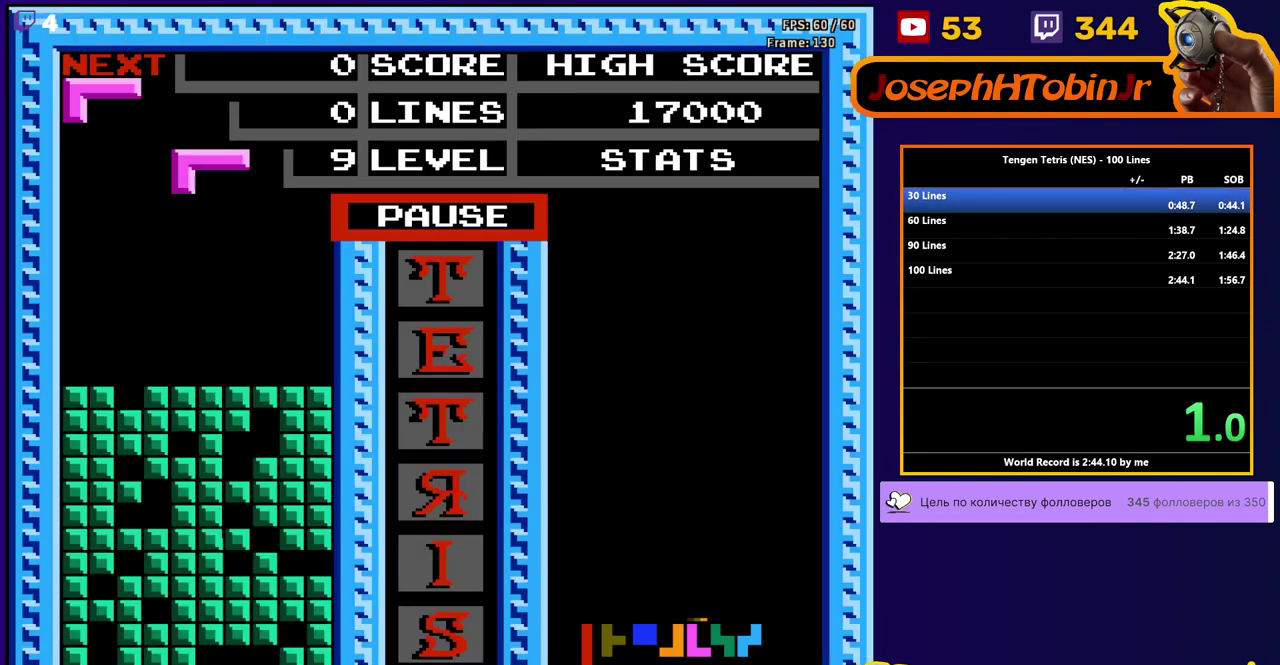
{"buttons": [], "events": [[17, "B", "up"], [67, "B", "down"], [150, "B", "up"], [233, "A", "down"], [483, "A", "up"]]}
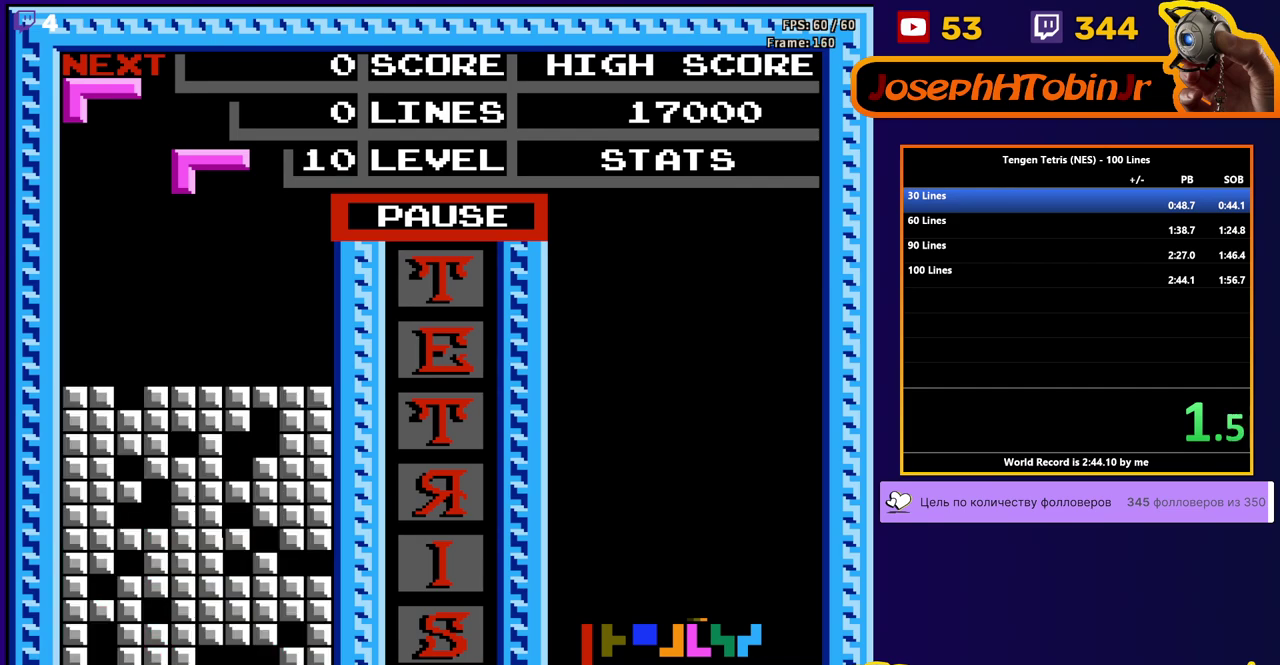
{"buttons": ["A"]}
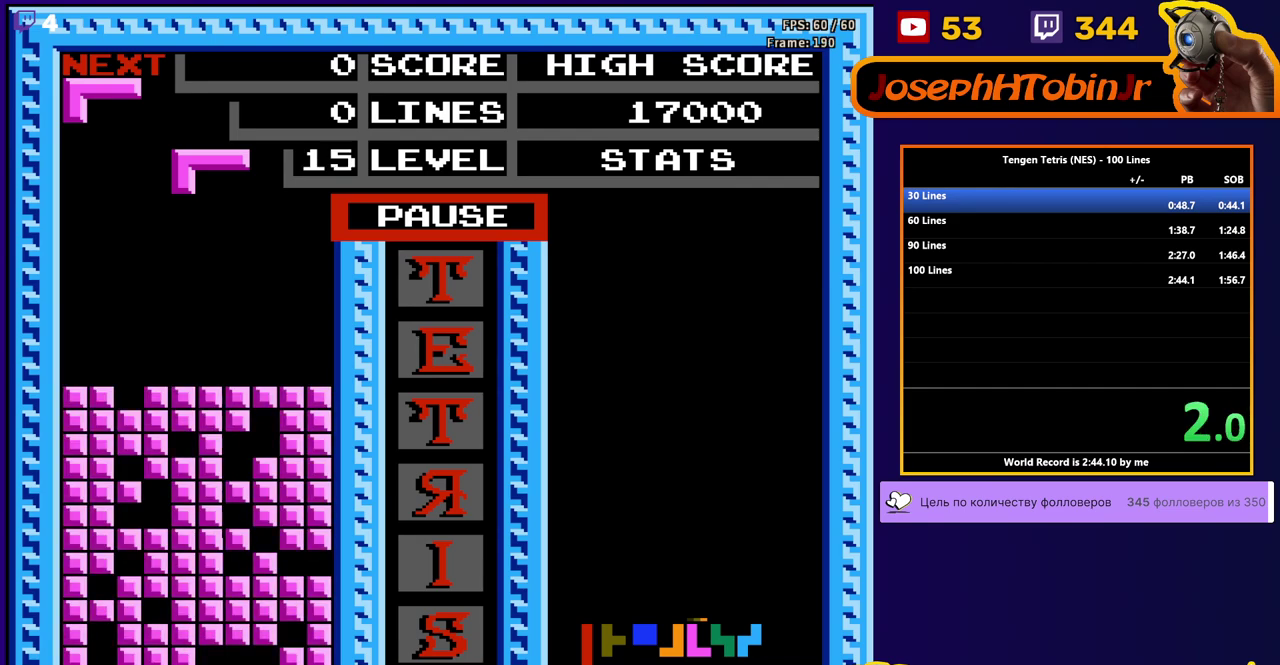
{"buttons": ["DPAD_LEFT"]}
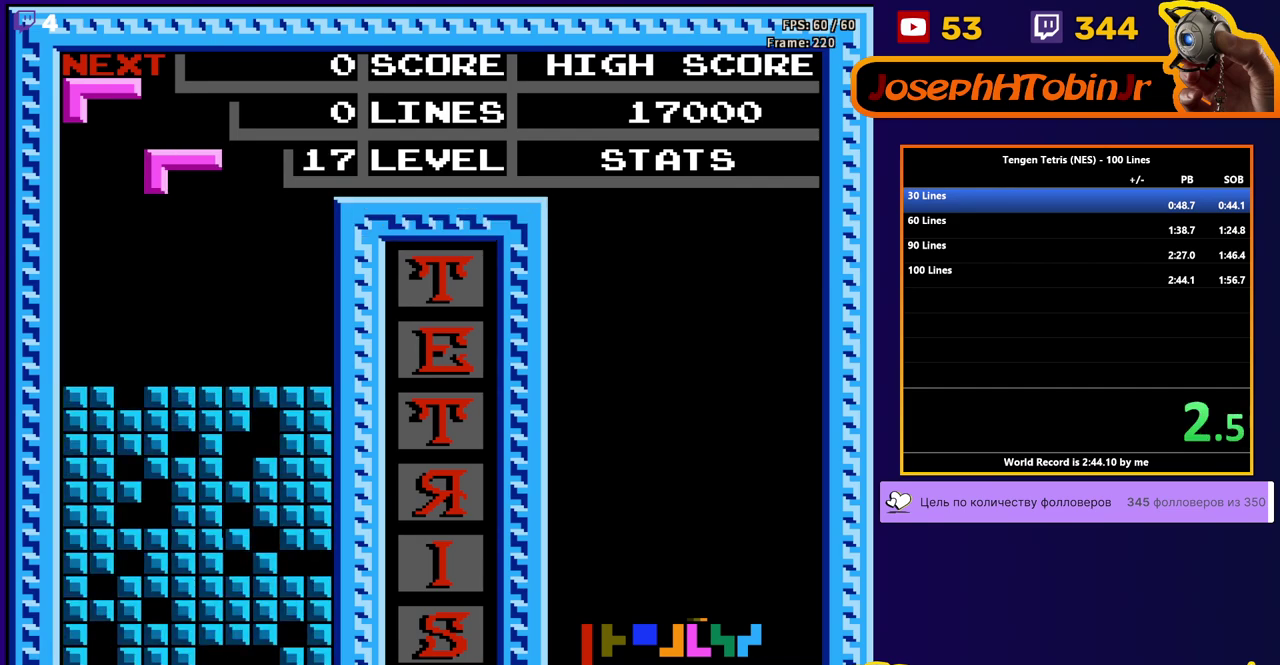
{"buttons": ["DPAD_DOWN"], "events": [[100, "B", "down"], [183, "B", "up"], [350, "DPAD_DOWN", "down"], [350, "DPAD_LEFT", "up"]]}
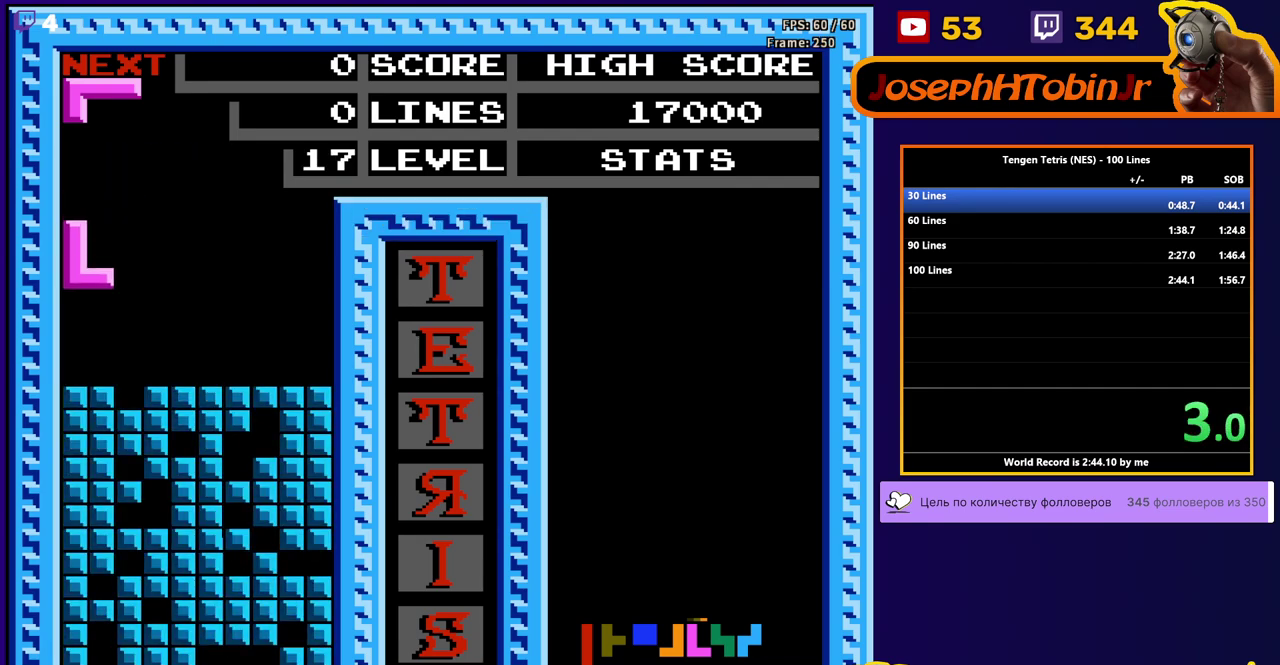
{"buttons": ["DPAD_DOWN"], "events": [[117, "DPAD_DOWN", "up"], [150, "DPAD_LEFT", "down"], [200, "A", "down"], [283, "A", "up"], [483, "DPAD_LEFT", "up"], [500, "DPAD_DOWN", "down"]]}
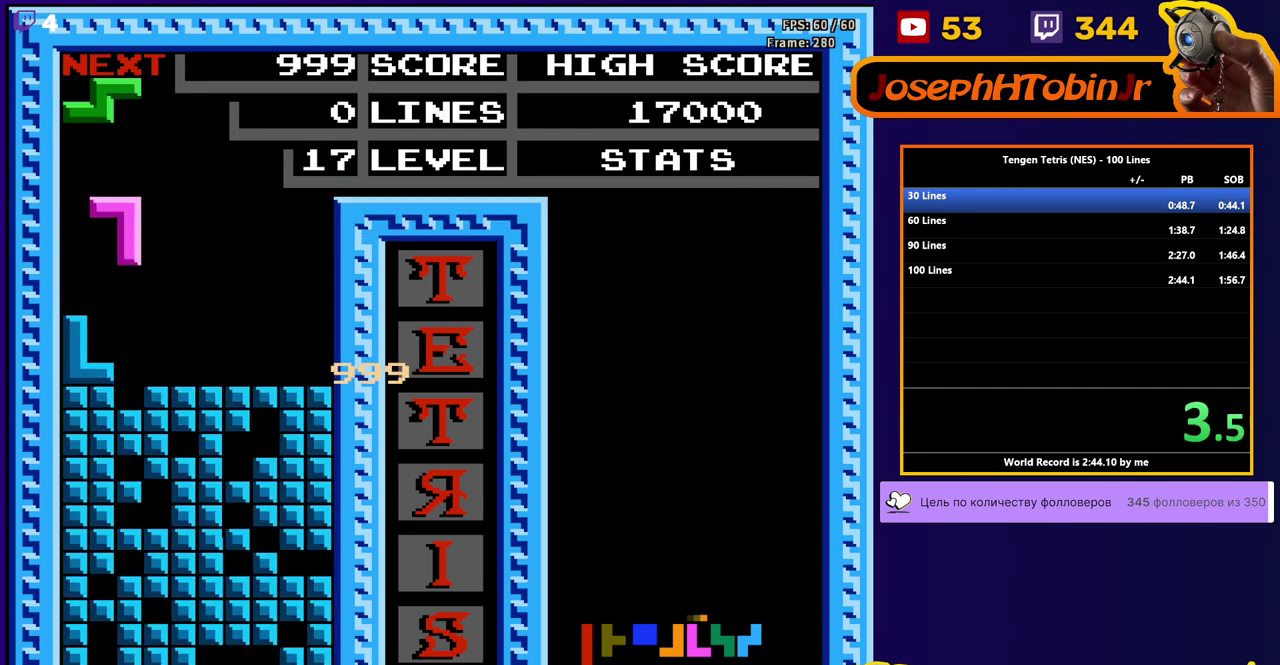
{"buttons": [], "events": [[233, "DPAD_DOWN", "up"]]}
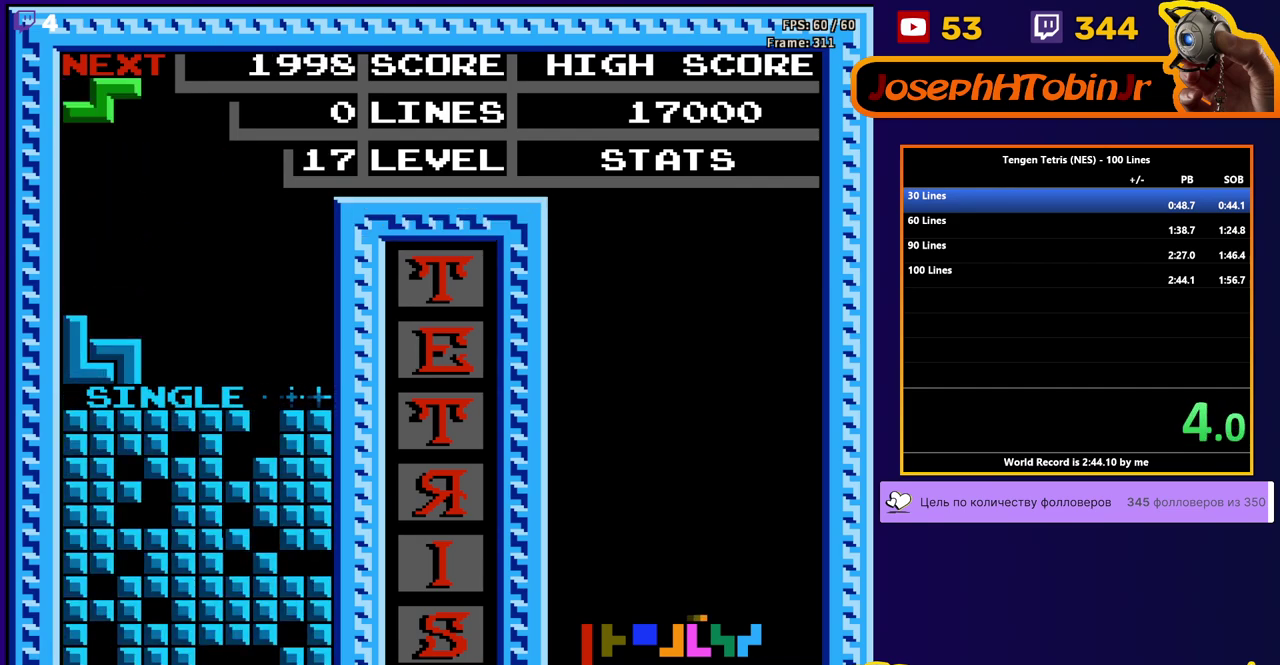
{"buttons": ["DPAD_LEFT"], "events": [[133, "DPAD_LEFT", "down"], [200, "A", "down"], [267, "A", "up"]]}
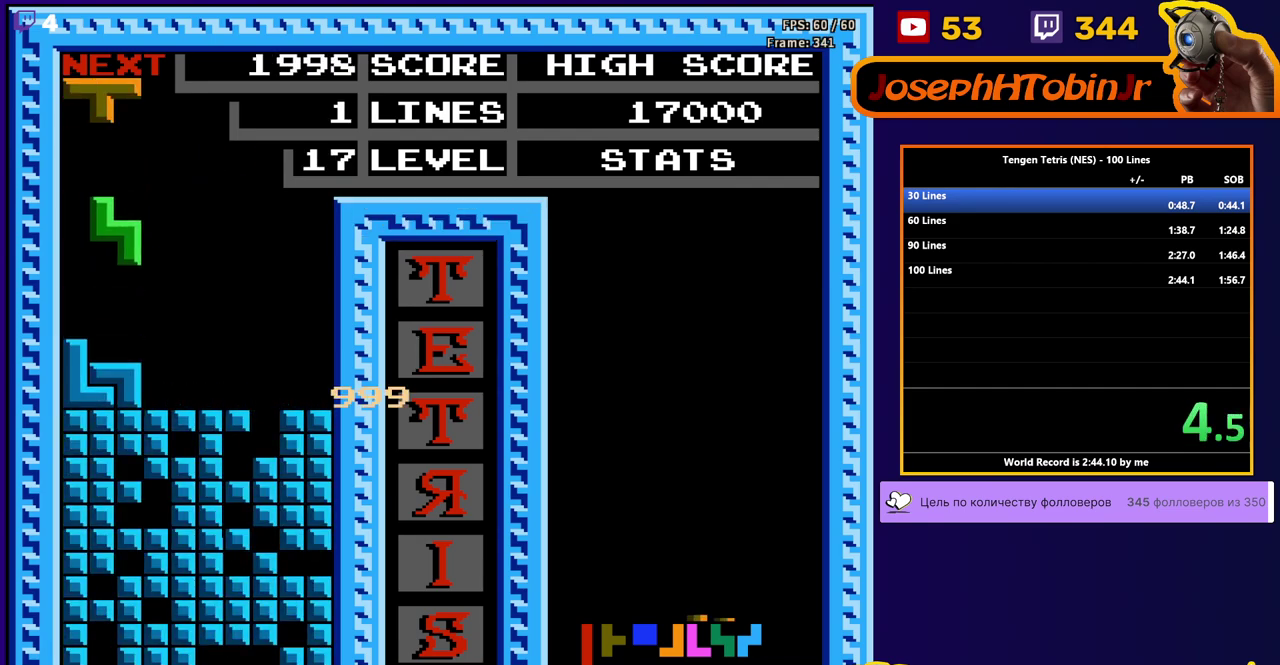
{"buttons": ["DPAD_LEFT"], "events": [[50, "DPAD_DOWN", "down"], [50, "DPAD_LEFT", "up"], [200, "DPAD_DOWN", "up"], [250, "DPAD_LEFT", "down"], [300, "A", "down"], [417, "A", "up"]]}
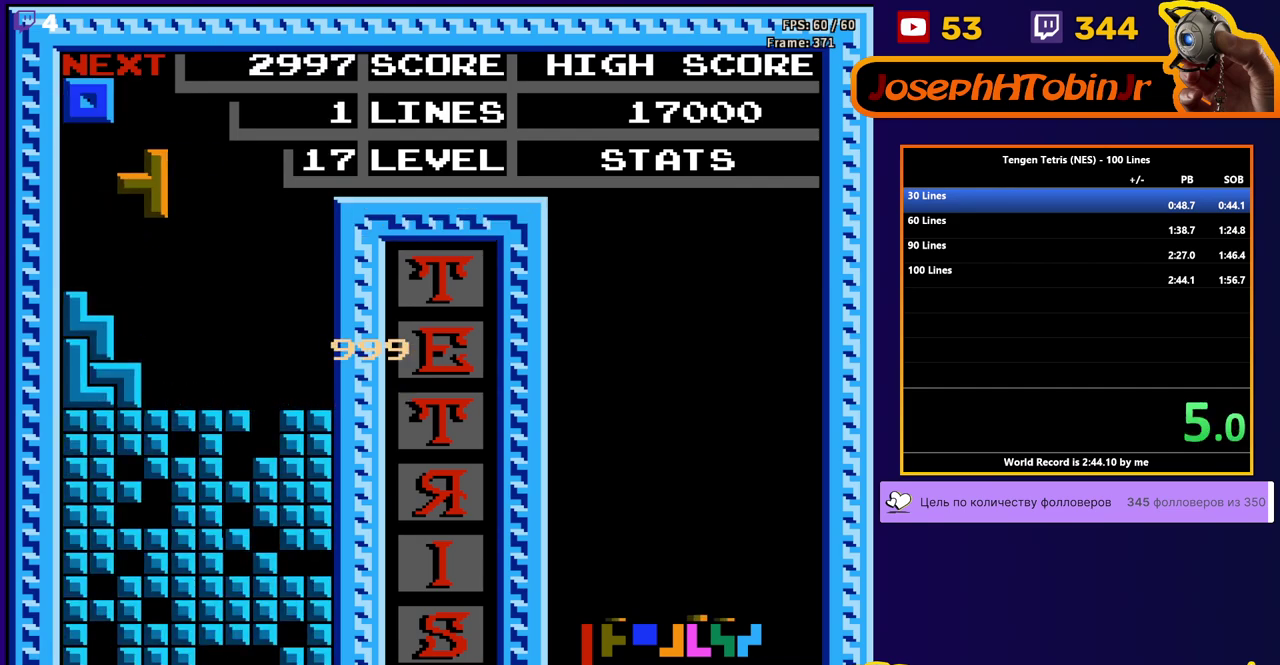
{"buttons": ["DPAD_DOWN"], "events": [[217, "DPAD_LEFT", "up"], [317, "DPAD_LEFT", "down"], [417, "DPAD_LEFT", "up"], [450, "DPAD_DOWN", "down"]]}
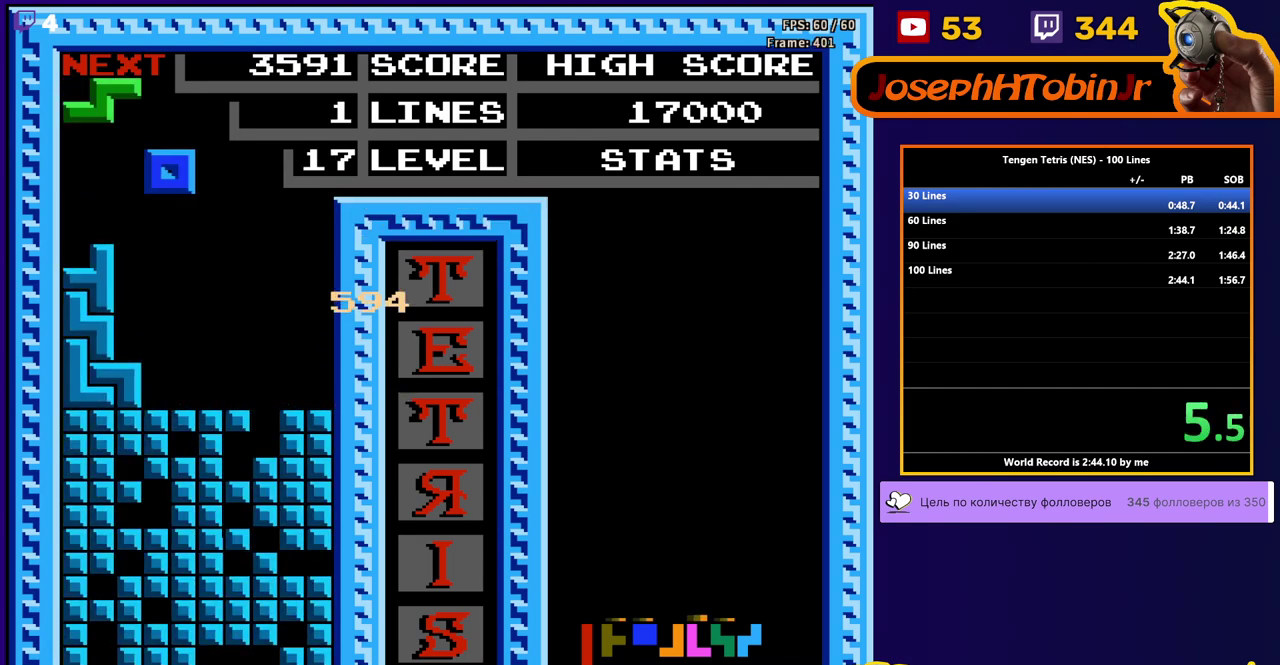
{"buttons": ["DPAD_DOWN"], "events": [[233, "DPAD_DOWN", "up"], [300, "DPAD_RIGHT", "down"], [317, "A", "down"], [367, "DPAD_RIGHT", "up"], [400, "A", "up"], [417, "DPAD_RIGHT", "down"], [467, "DPAD_RIGHT", "up"], [483, "DPAD_DOWN", "down"]]}
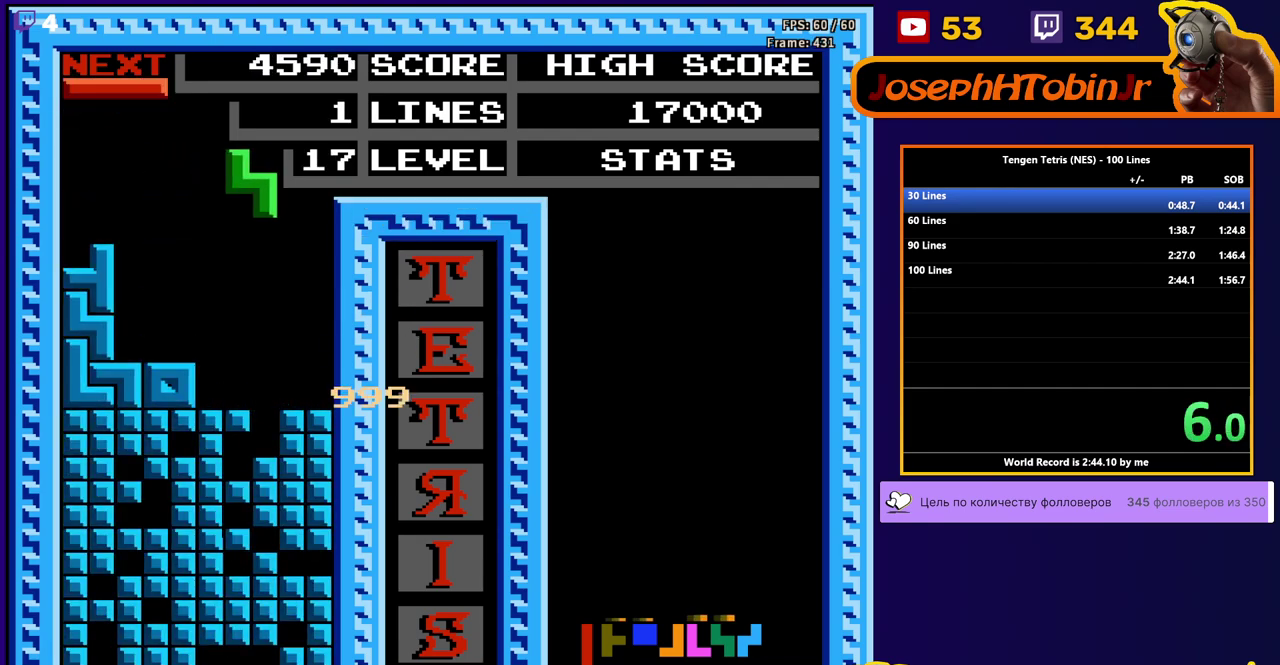
{"buttons": [], "events": [[333, "DPAD_DOWN", "up"]]}
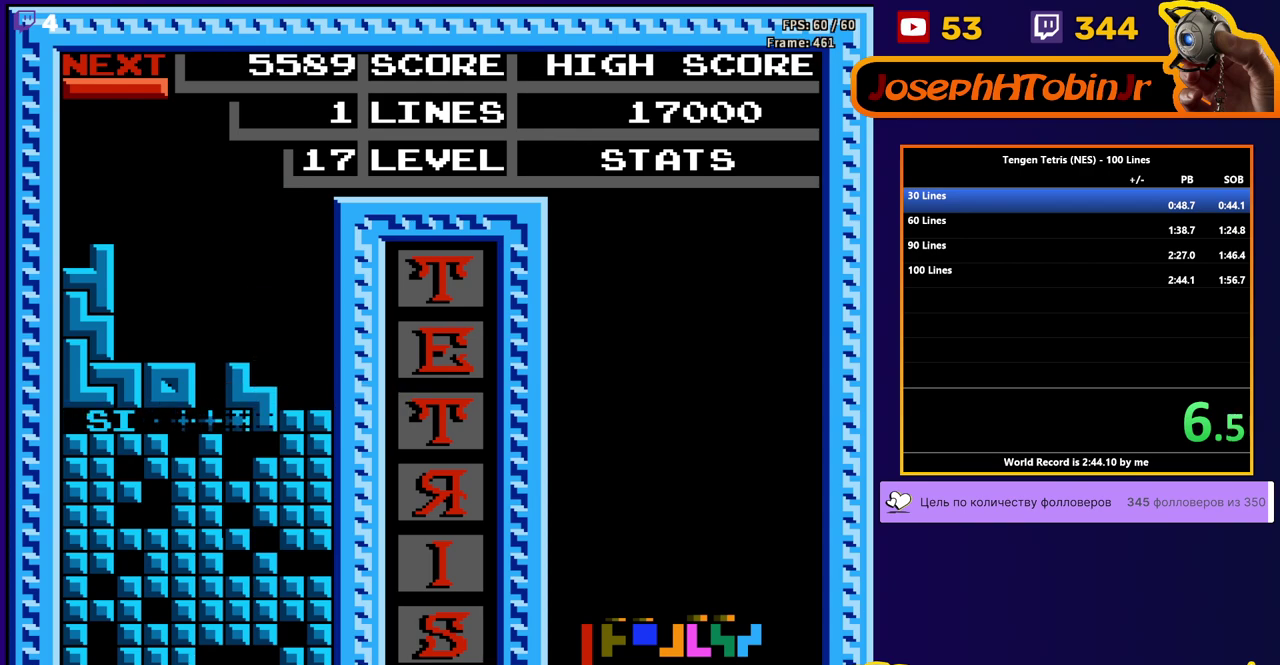
{"buttons": ["DPAD_DOWN"], "events": [[267, "B", "down"], [283, "DPAD_DOWN", "down"], [350, "B", "up"]]}
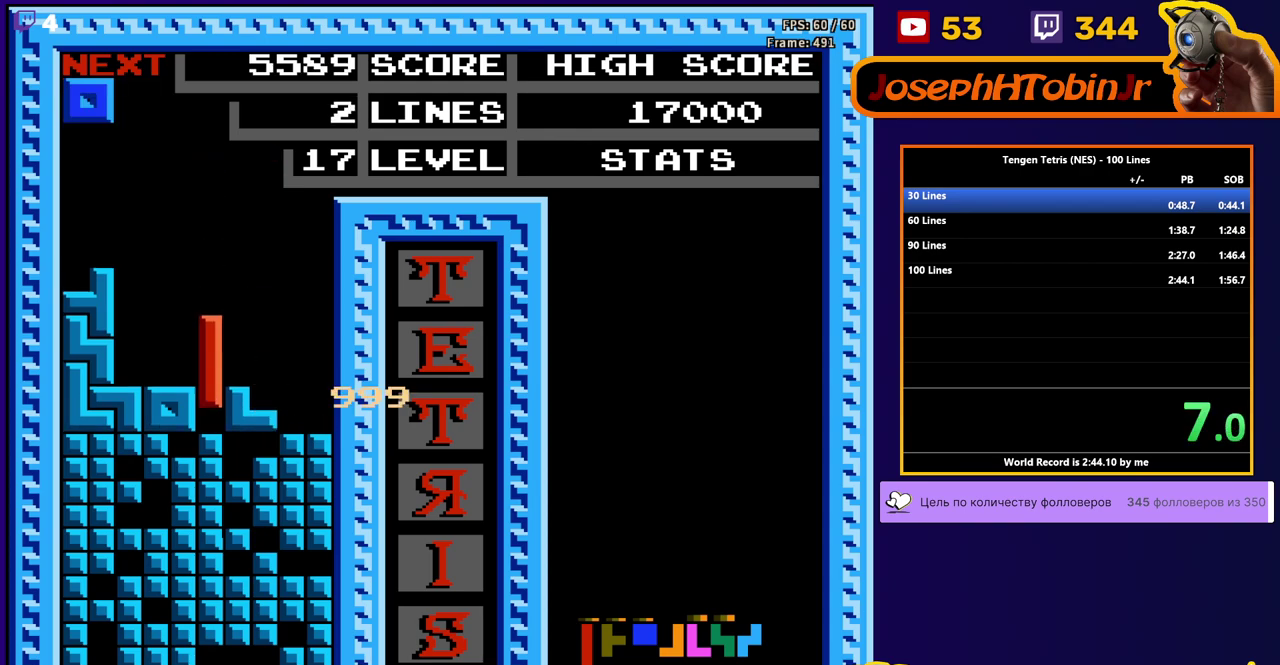
{"buttons": ["DPAD_RIGHT"], "events": [[67, "DPAD_DOWN", "up"], [100, "DPAD_RIGHT", "down"]]}
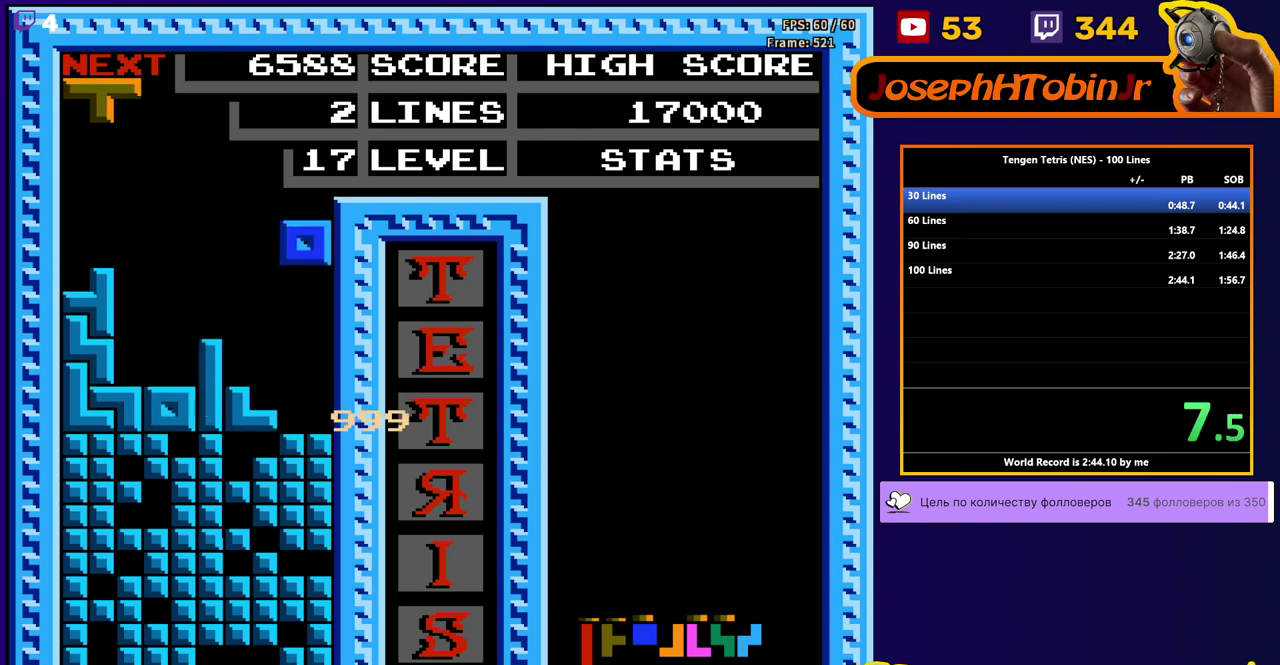
{"buttons": [], "events": [[17, "DPAD_RIGHT", "up"], [33, "DPAD_DOWN", "down"], [267, "DPAD_DOWN", "up"]]}
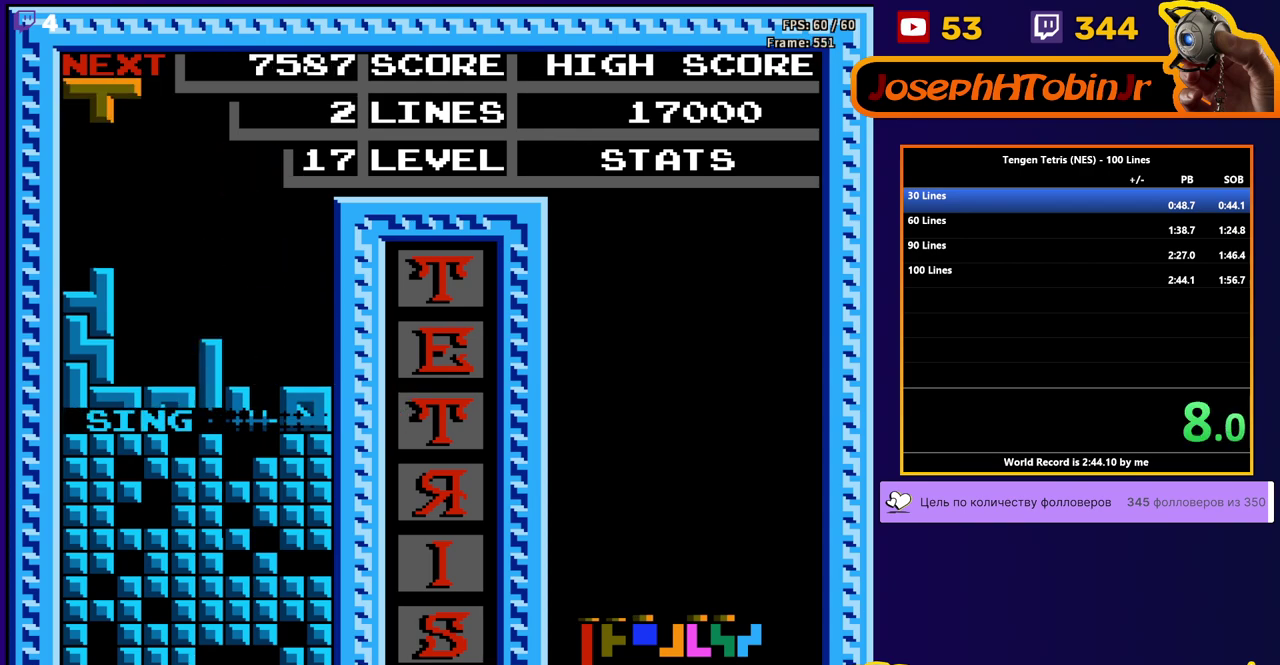
{"buttons": [], "events": [[233, "DPAD_RIGHT", "down"], [483, "DPAD_RIGHT", "up"]]}
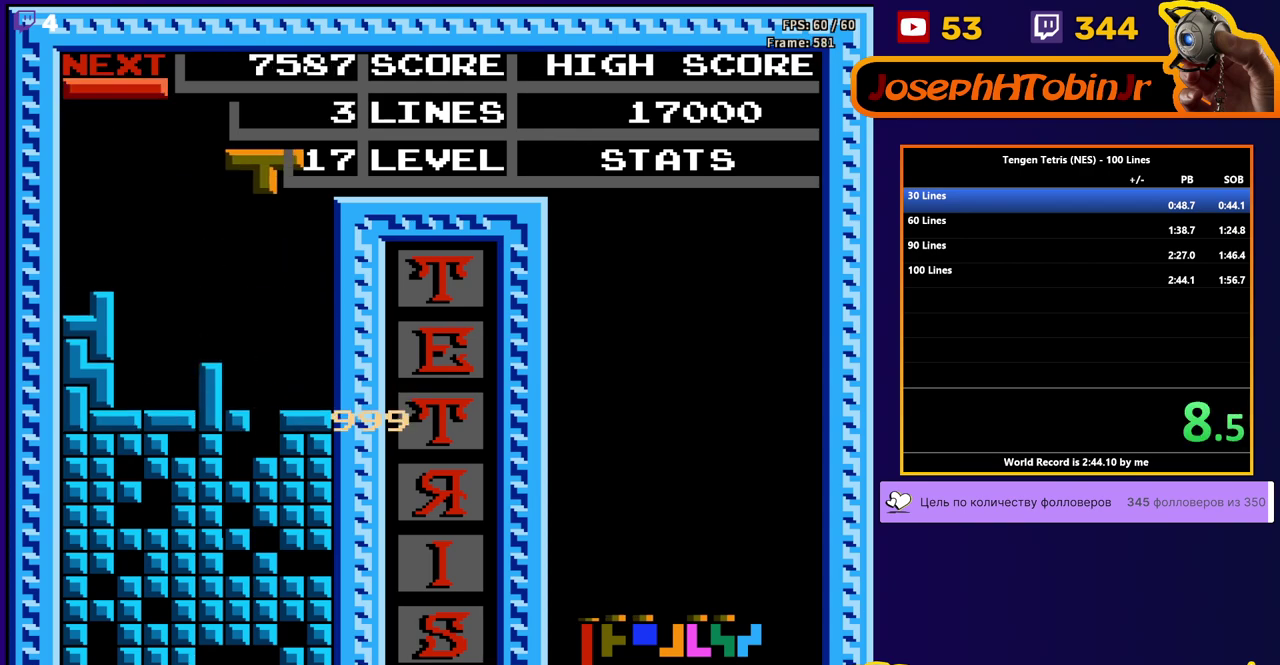
{"buttons": [], "events": [[17, "DPAD_DOWN", "down"], [350, "DPAD_DOWN", "up"]]}
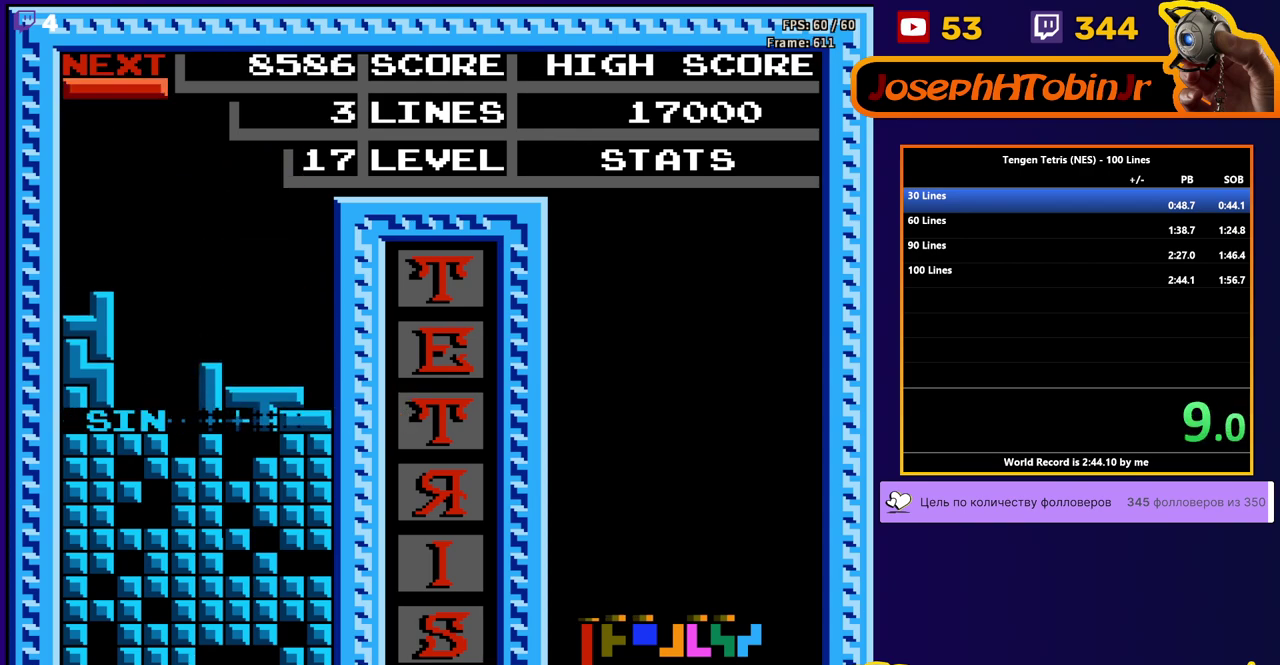
{"buttons": ["DPAD_RIGHT"], "events": [[233, "DPAD_RIGHT", "down"], [333, "B", "down"], [417, "B", "up"]]}
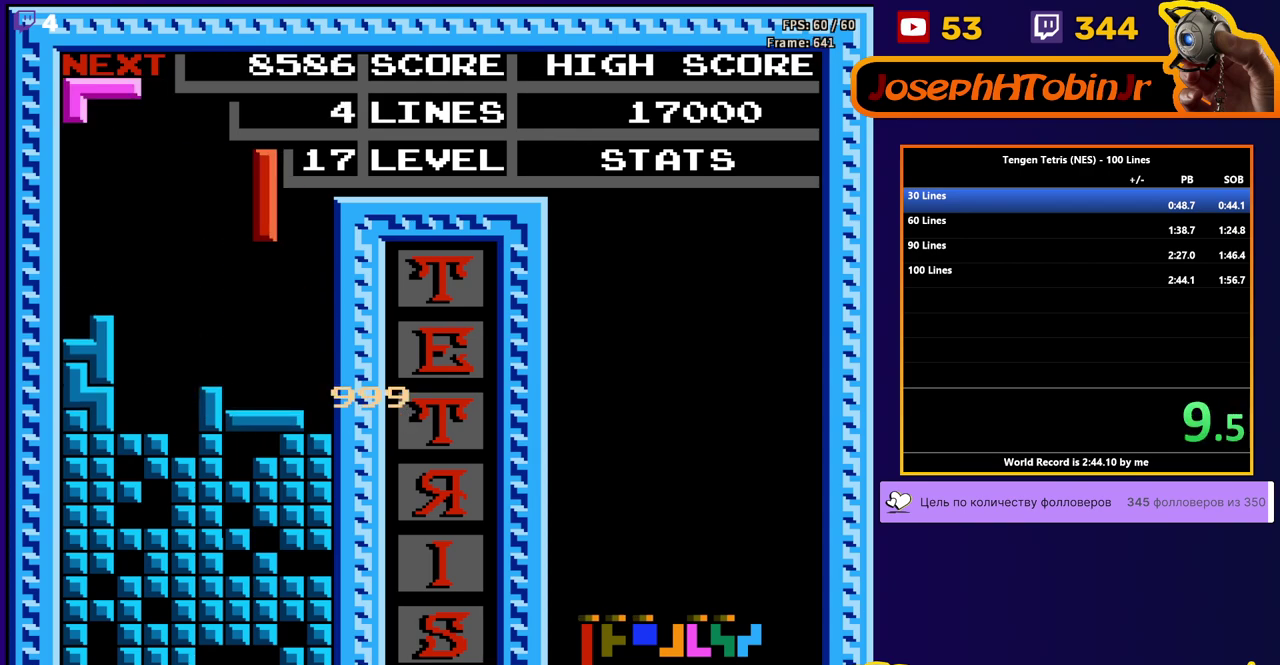
{"buttons": [], "events": [[167, "DPAD_RIGHT", "up"], [183, "DPAD_DOWN", "down"], [350, "DPAD_DOWN", "up"], [400, "B", "down"], [417, "DPAD_LEFT", "down"], [500, "B", "up"], [500, "DPAD_LEFT", "up"]]}
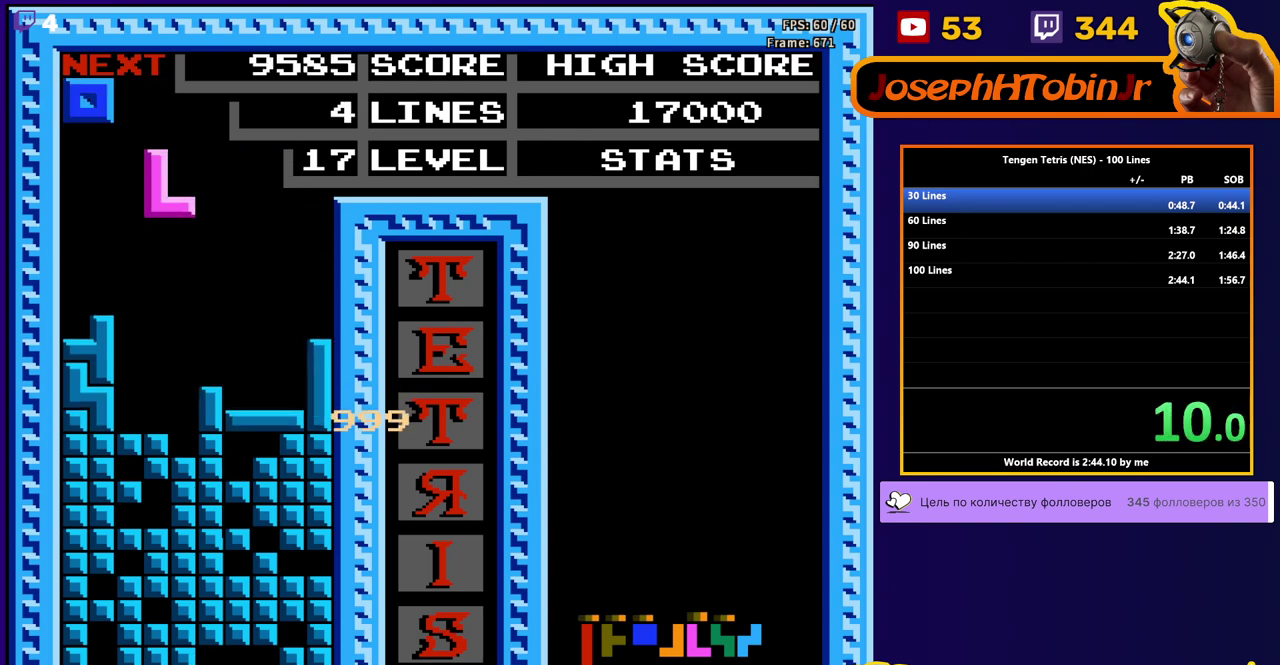
{"buttons": ["DPAD_RIGHT"], "events": [[50, "DPAD_LEFT", "down"], [117, "DPAD_DOWN", "down"], [117, "DPAD_LEFT", "up"], [350, "DPAD_DOWN", "up"], [400, "DPAD_RIGHT", "down"]]}
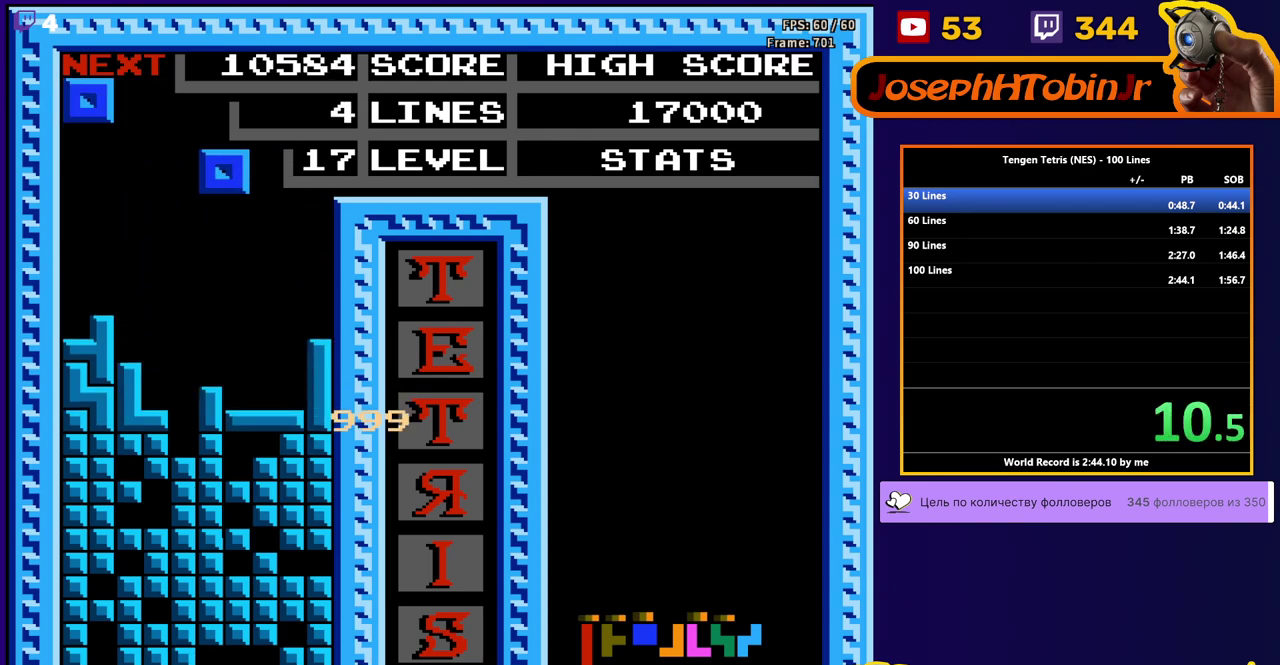
{"buttons": ["DPAD_RIGHT"], "events": [[233, "DPAD_RIGHT", "up"], [250, "DPAD_DOWN", "down"], [433, "DPAD_DOWN", "up"], [483, "DPAD_RIGHT", "down"]]}